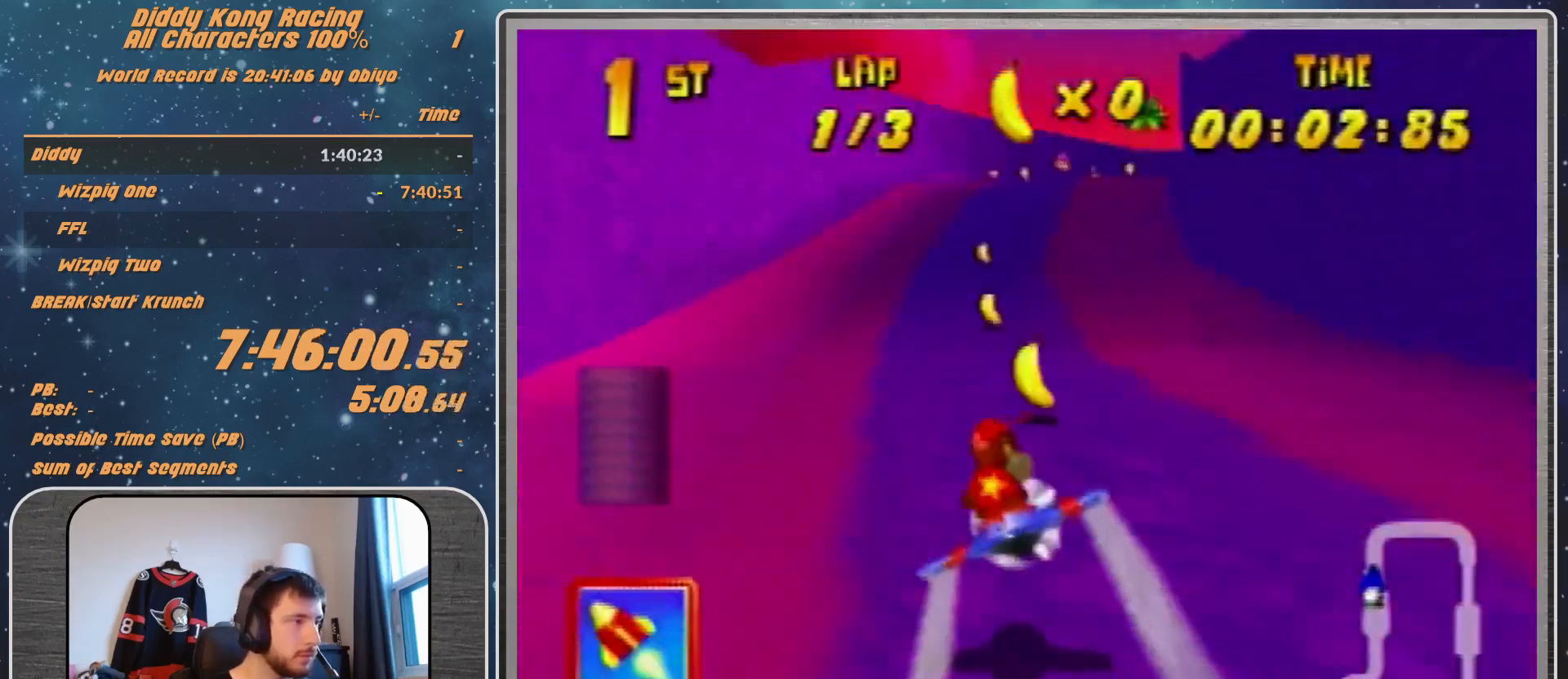
Gameplay with a controller (Nintendo layout); each line is a JSON object with the inputs held at the frame after it. "events" lists button and stick changes between this image and that frame as [ms after this image, input, new state], when the widget could be followed in between. Not read: L1 L3 R3.
{"buttons": ["A", "R1"], "left_stick": "center", "events": []}
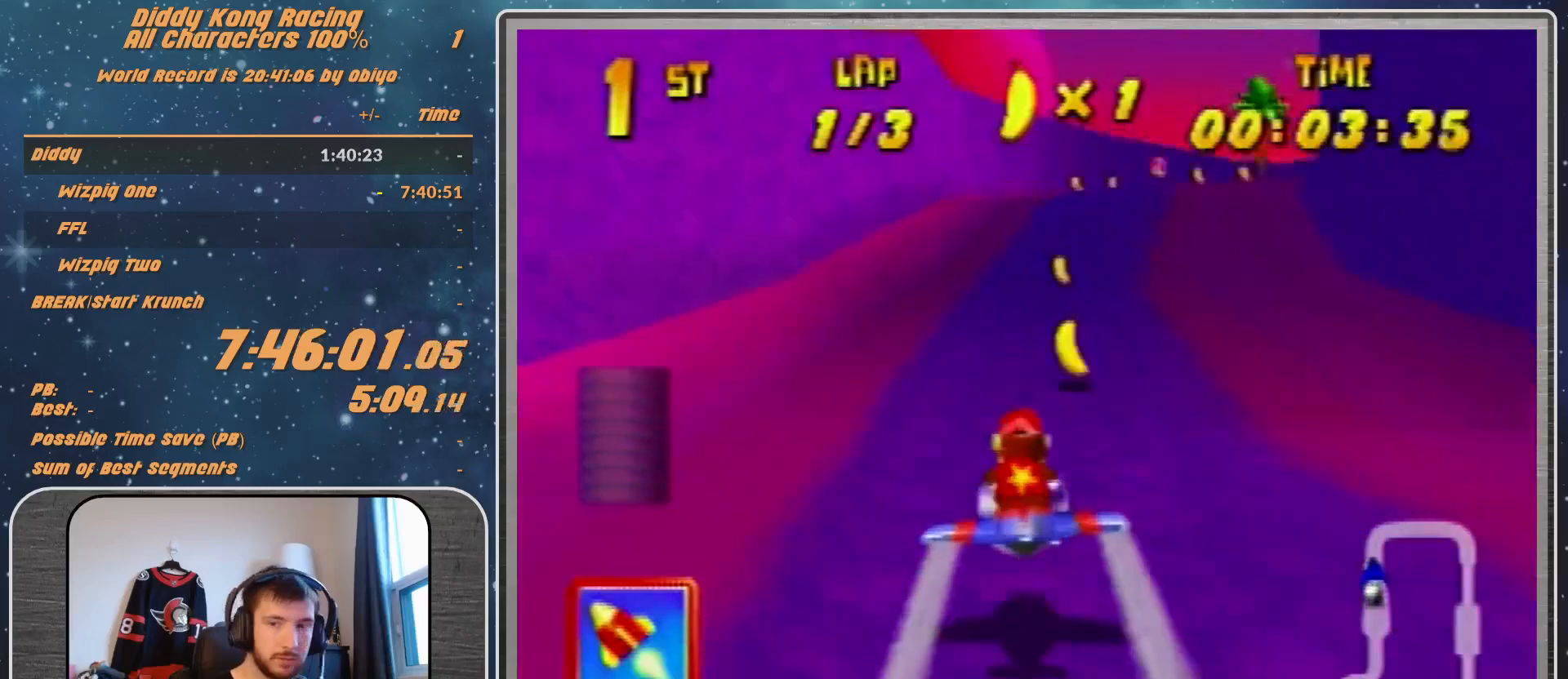
{"buttons": ["A", "R1"], "left_stick": "center", "events": [[167, "A", "up"], [267, "A", "down"], [267, "left_stick", "down-right"], [367, "A", "up"], [367, "left_stick", "center"], [467, "A", "down"]]}
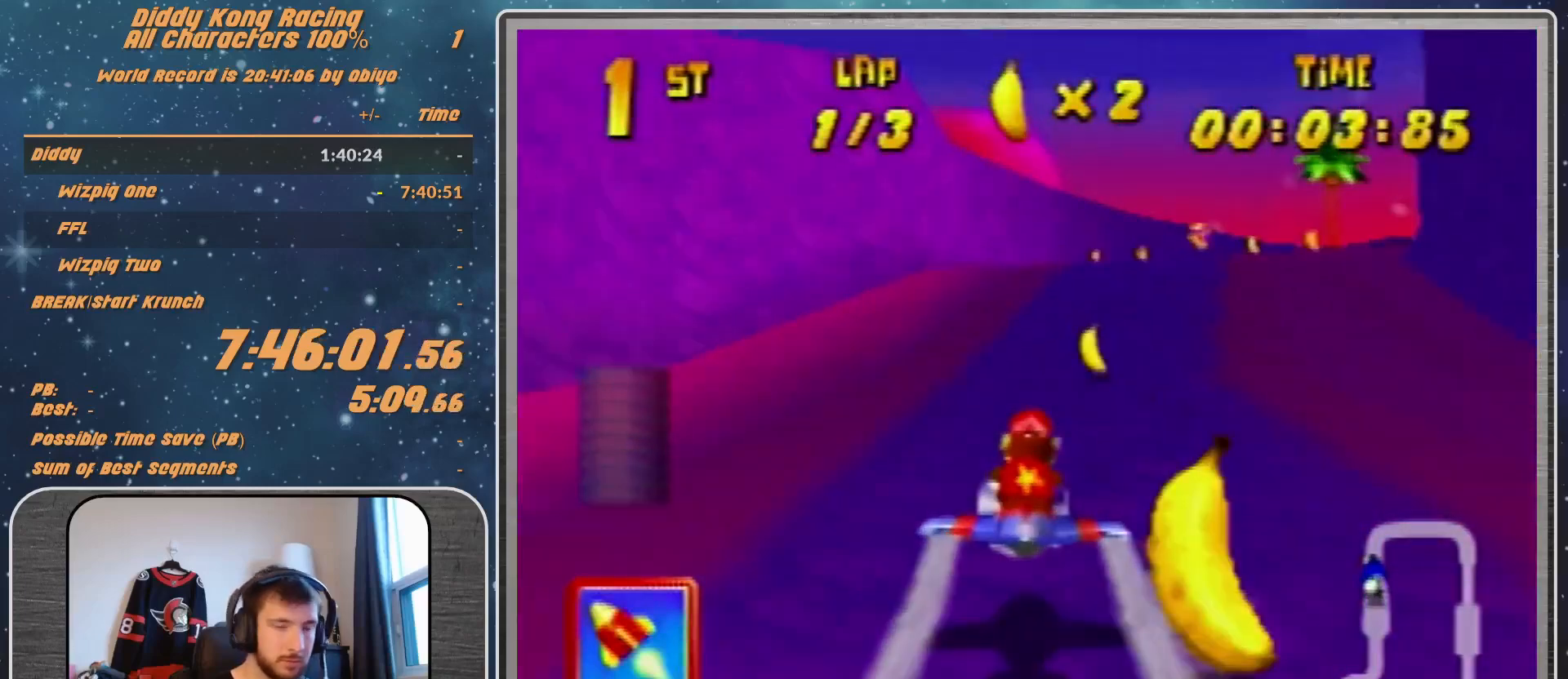
{"buttons": ["A", "R1"], "left_stick": "down-right", "events": [[100, "A", "up"], [133, "A", "down"], [200, "left_stick", "down"], [267, "A", "up"], [333, "A", "down"], [333, "left_stick", "right"], [500, "left_stick", "down-right"]]}
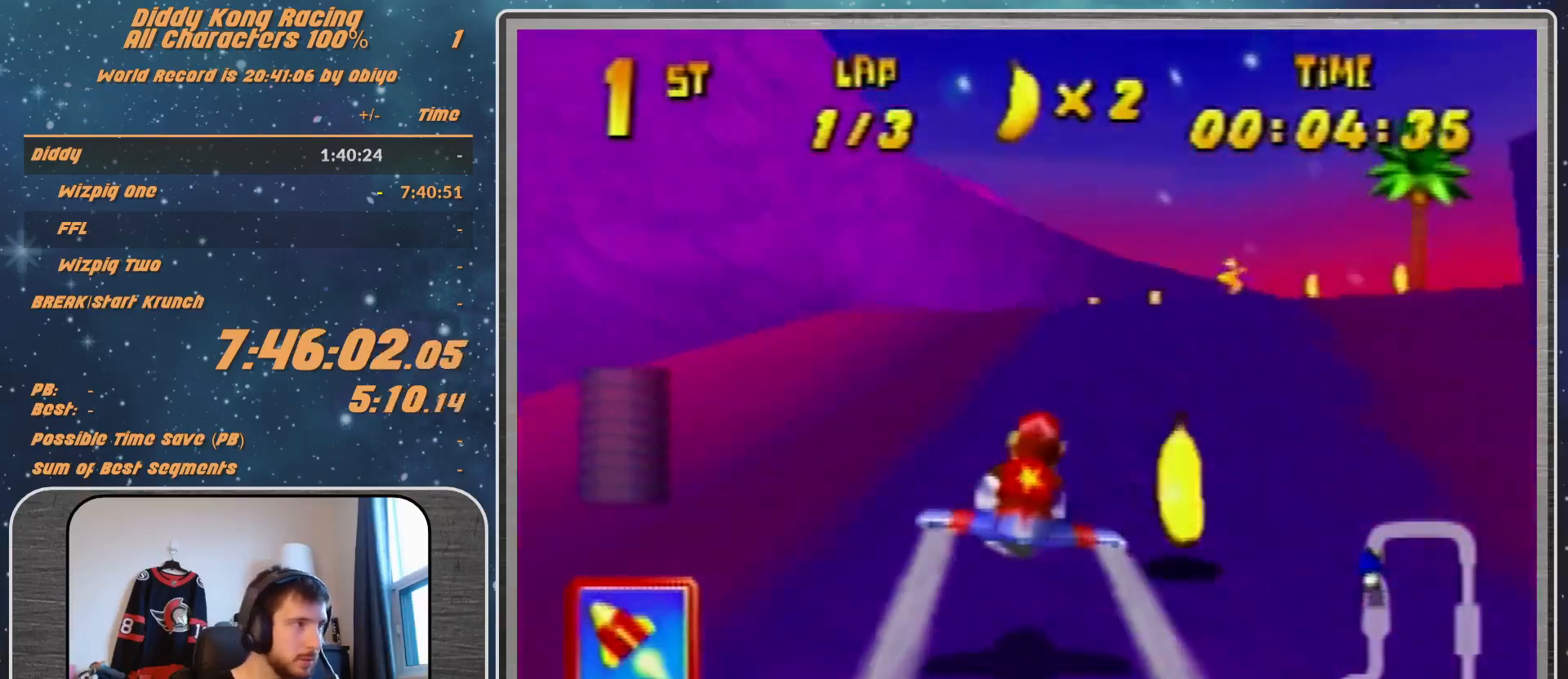
{"buttons": ["A", "B", "R1"], "left_stick": "up-right", "events": [[133, "left_stick", "up-right"], [433, "B", "down"]]}
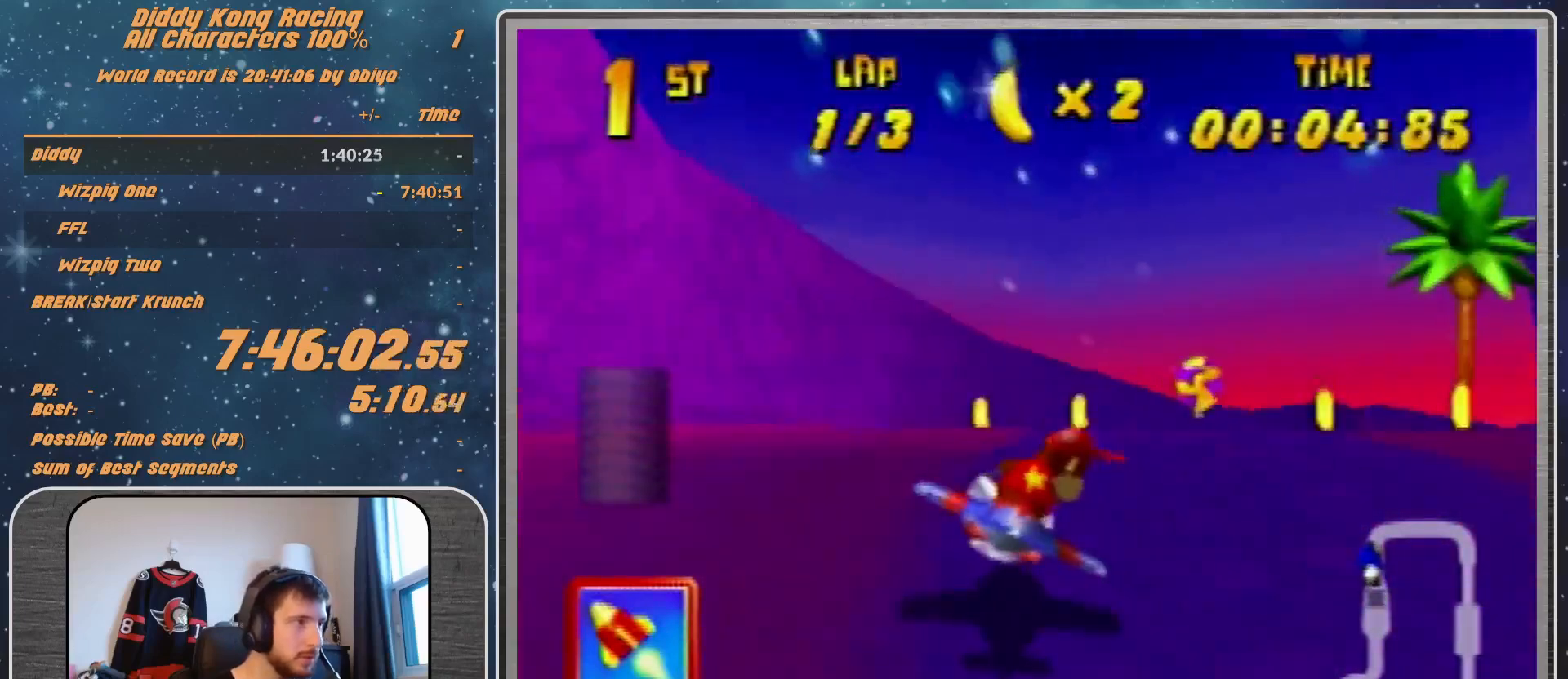
{"buttons": ["A", "R1"], "left_stick": "right", "events": [[33, "B", "up"], [100, "left_stick", "up-left"], [267, "left_stick", "right"]]}
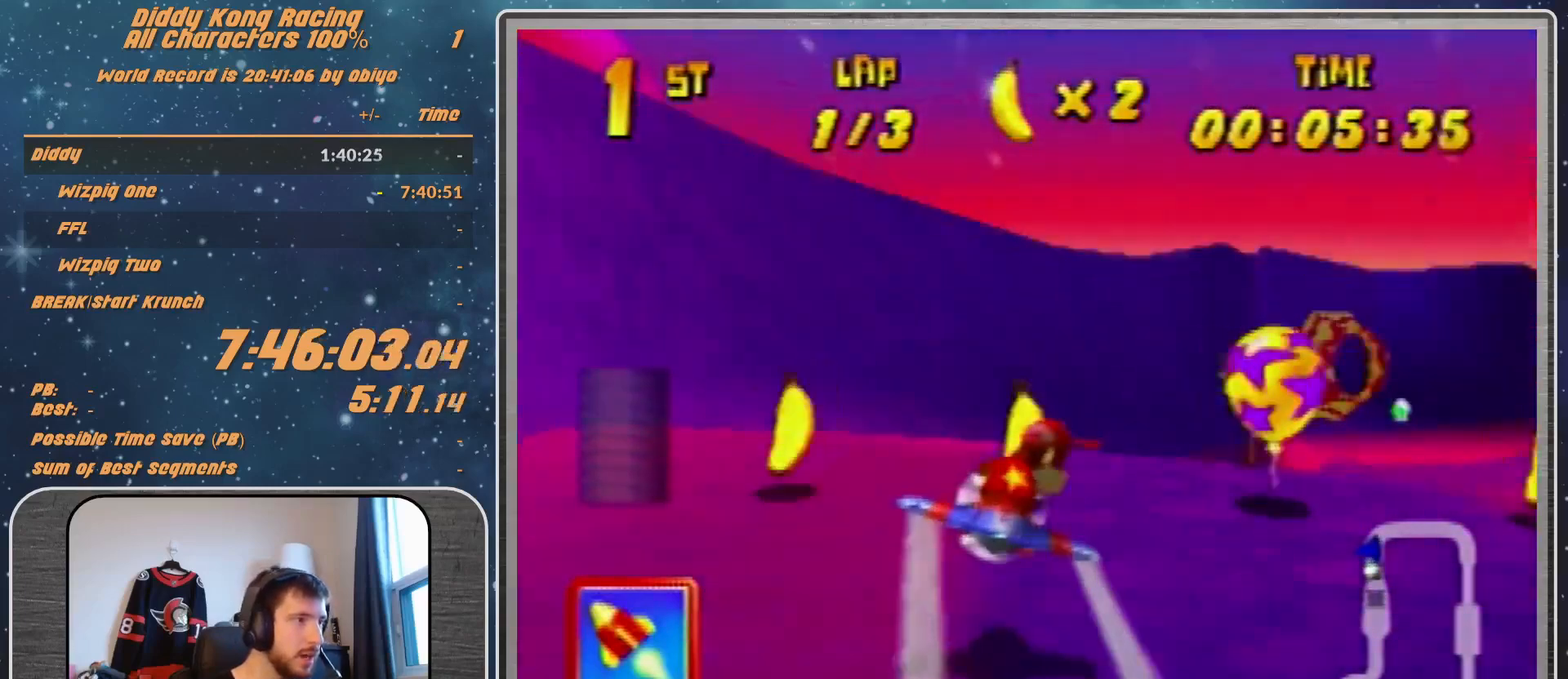
{"buttons": ["A", "R1"], "left_stick": "center", "events": [[33, "left_stick", "down-right"], [133, "left_stick", "right"], [467, "left_stick", "center"]]}
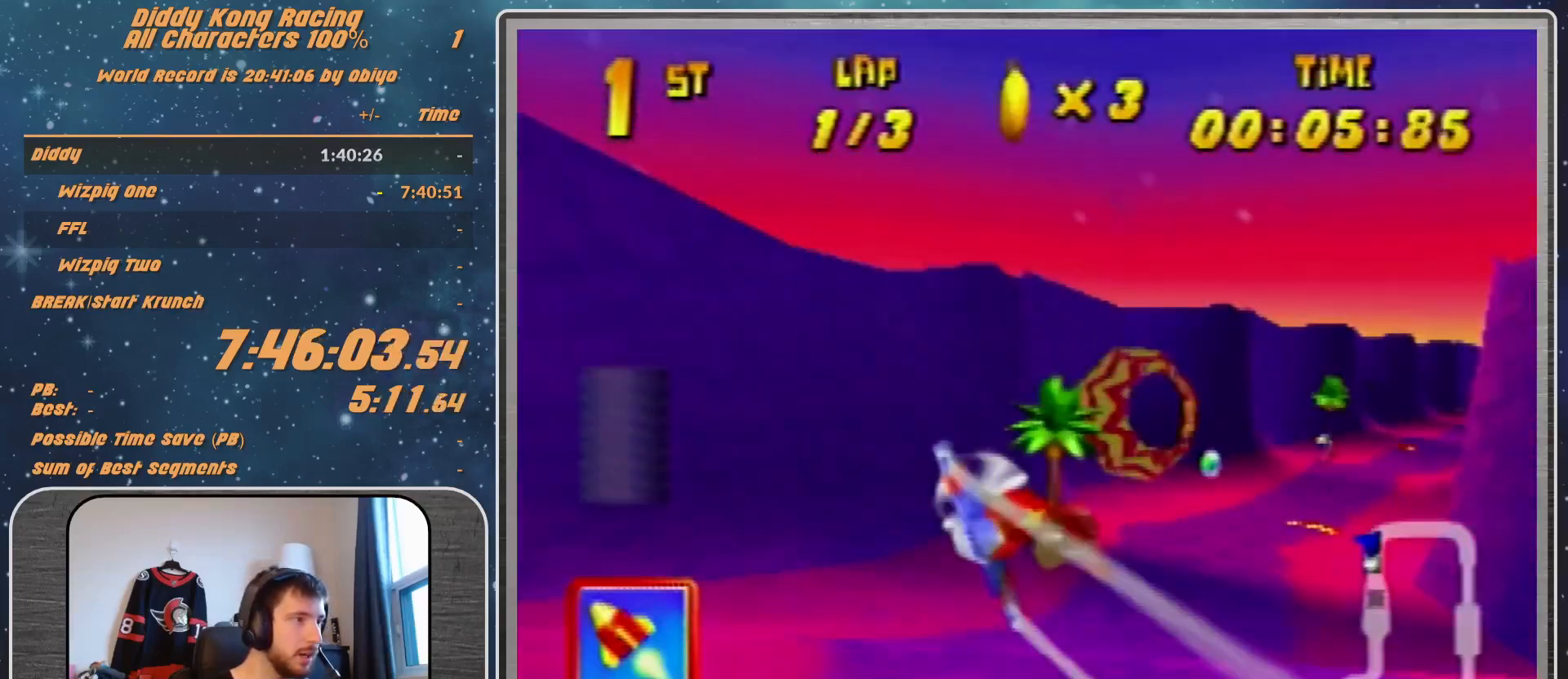
{"buttons": ["A", "R1"], "left_stick": "down-right", "events": [[67, "left_stick", "up-right"], [133, "left_stick", "right"], [367, "left_stick", "up"], [400, "A", "up"], [433, "A", "down"], [500, "left_stick", "down-right"]]}
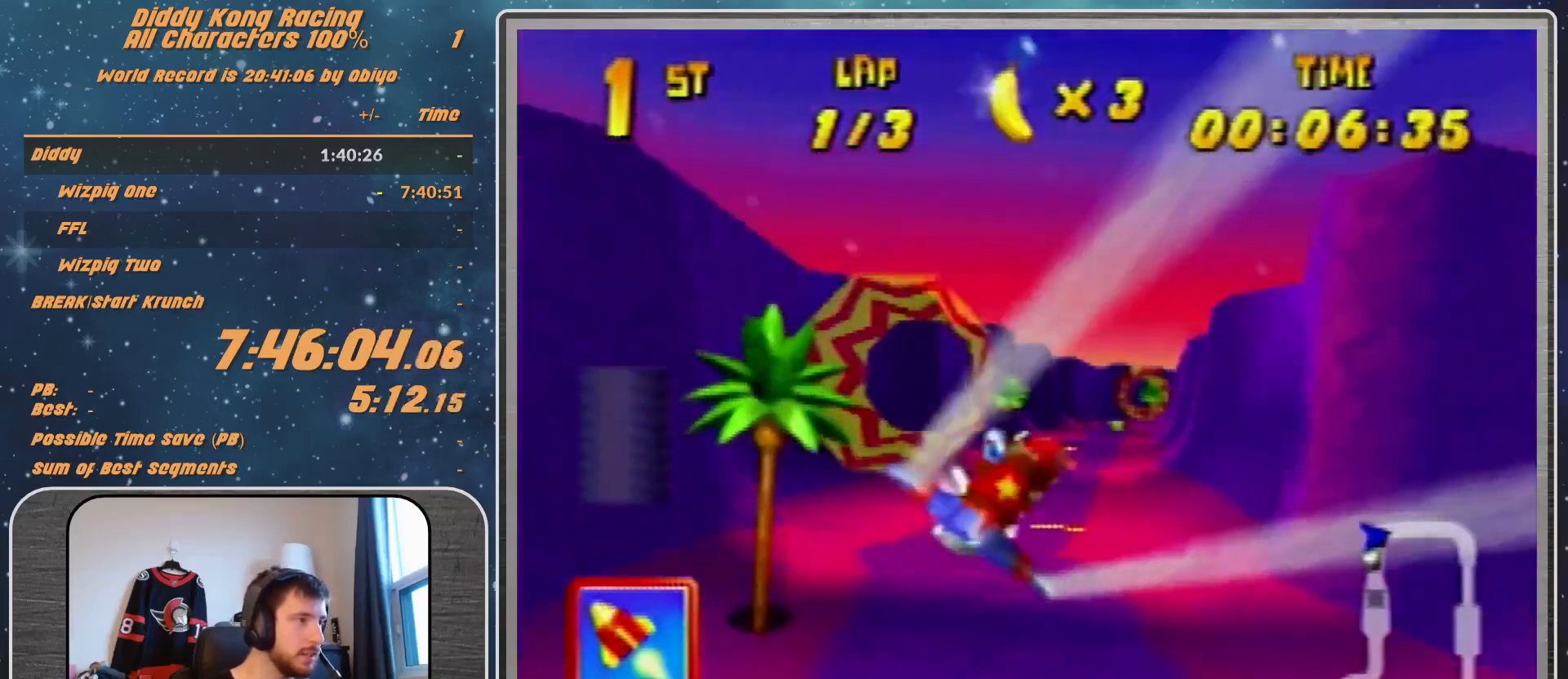
{"buttons": ["A", "R1"], "left_stick": "up", "events": [[133, "left_stick", "down-left"], [233, "A", "up"], [267, "A", "down"], [267, "left_stick", "up-right"], [367, "A", "up"], [433, "left_stick", "up"], [500, "A", "down"]]}
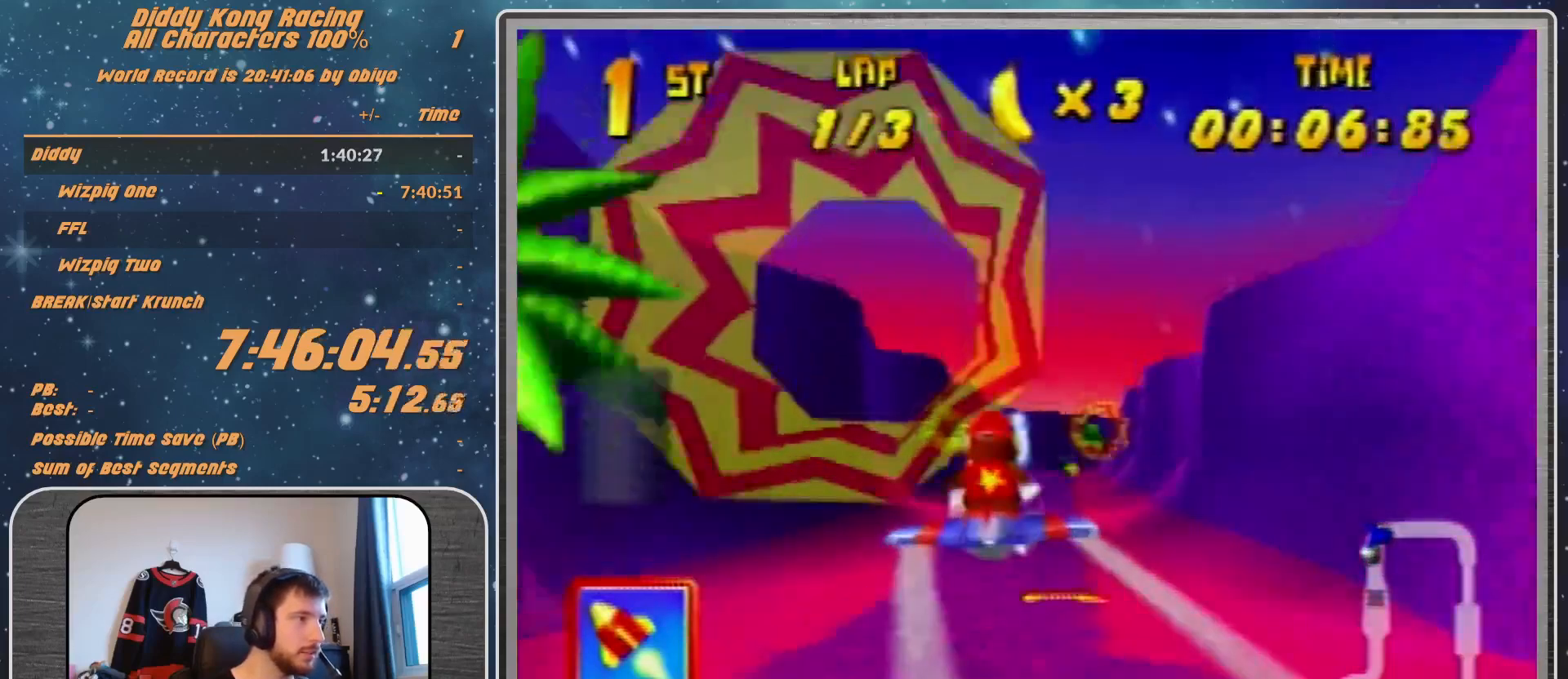
{"buttons": ["R1"], "left_stick": "up-right", "events": [[33, "A", "up"], [100, "left_stick", "left"], [267, "left_stick", "center"], [333, "left_stick", "up-right"]]}
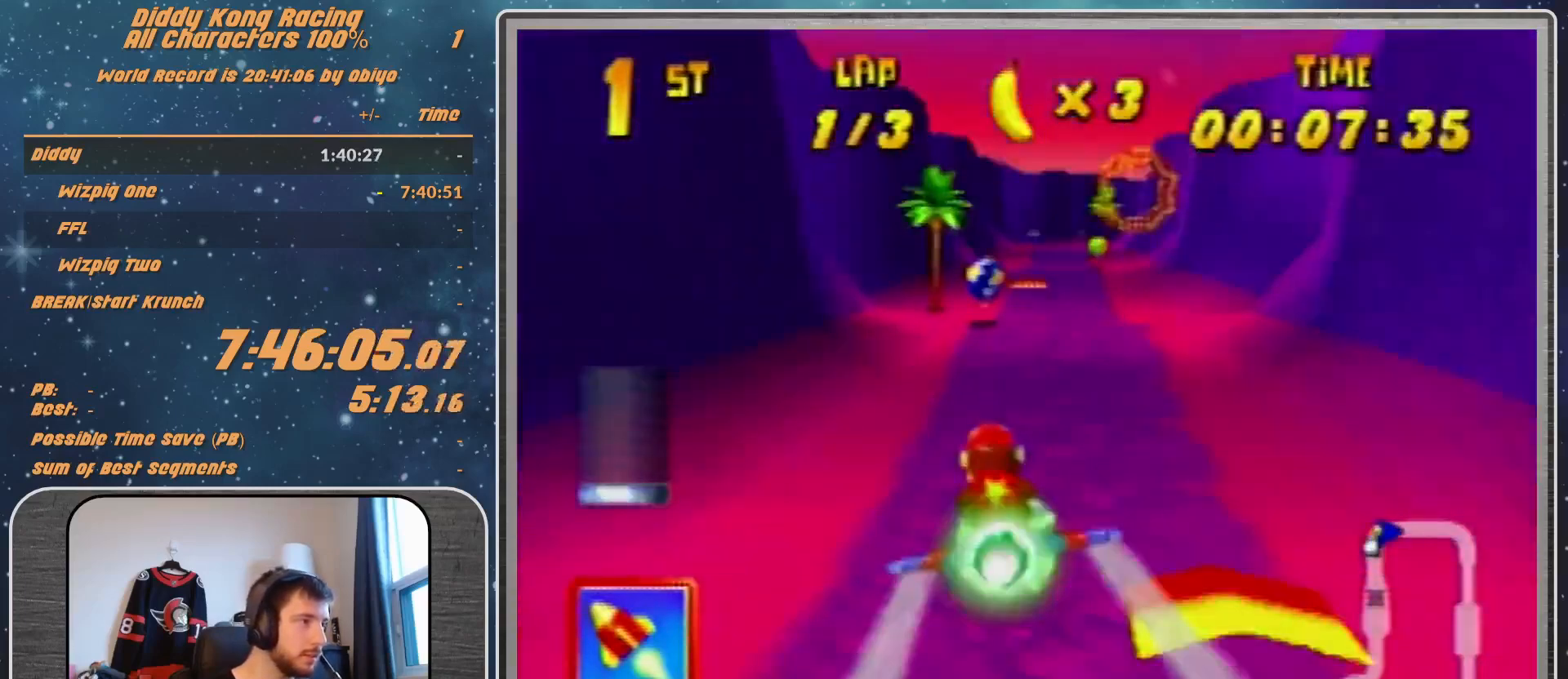
{"buttons": ["R1"], "left_stick": "up", "events": [[267, "left_stick", "up"]]}
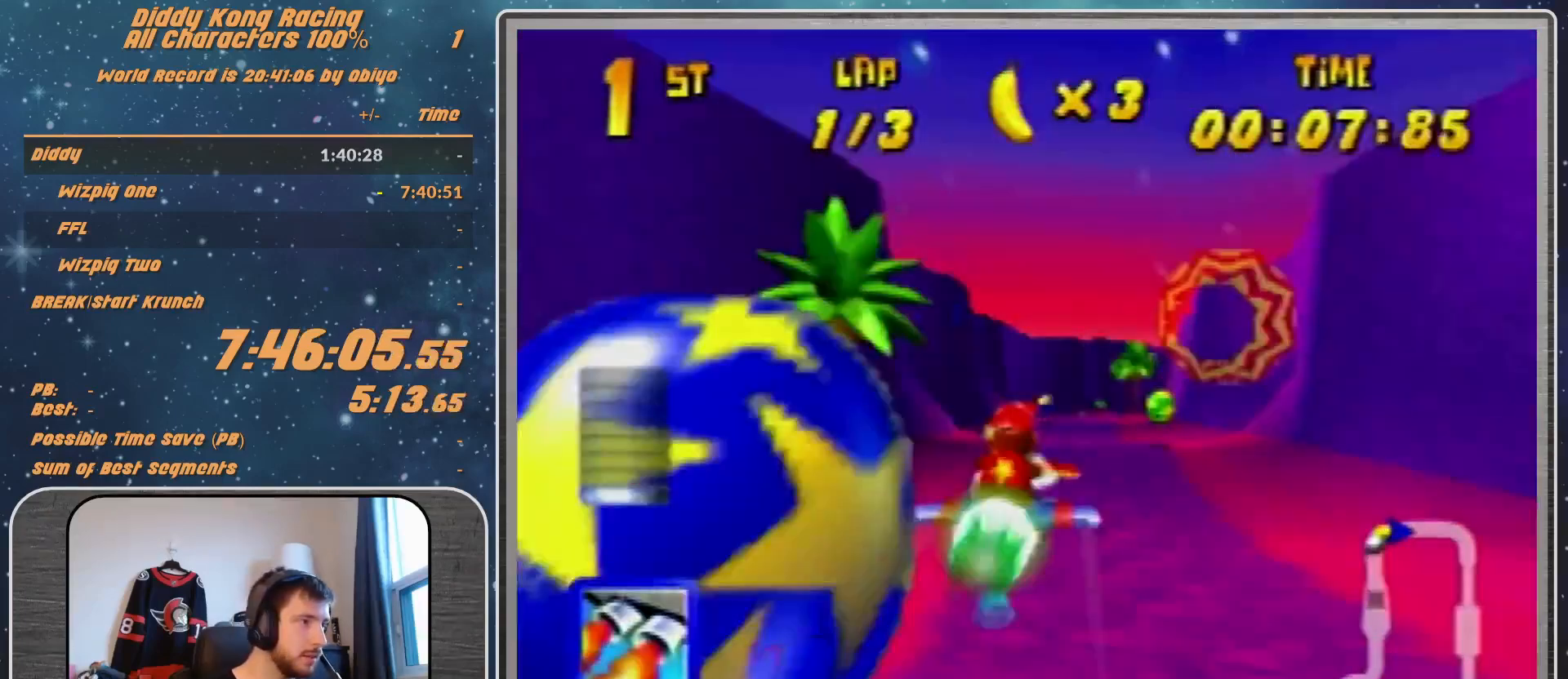
{"buttons": ["R1"], "left_stick": "up", "events": []}
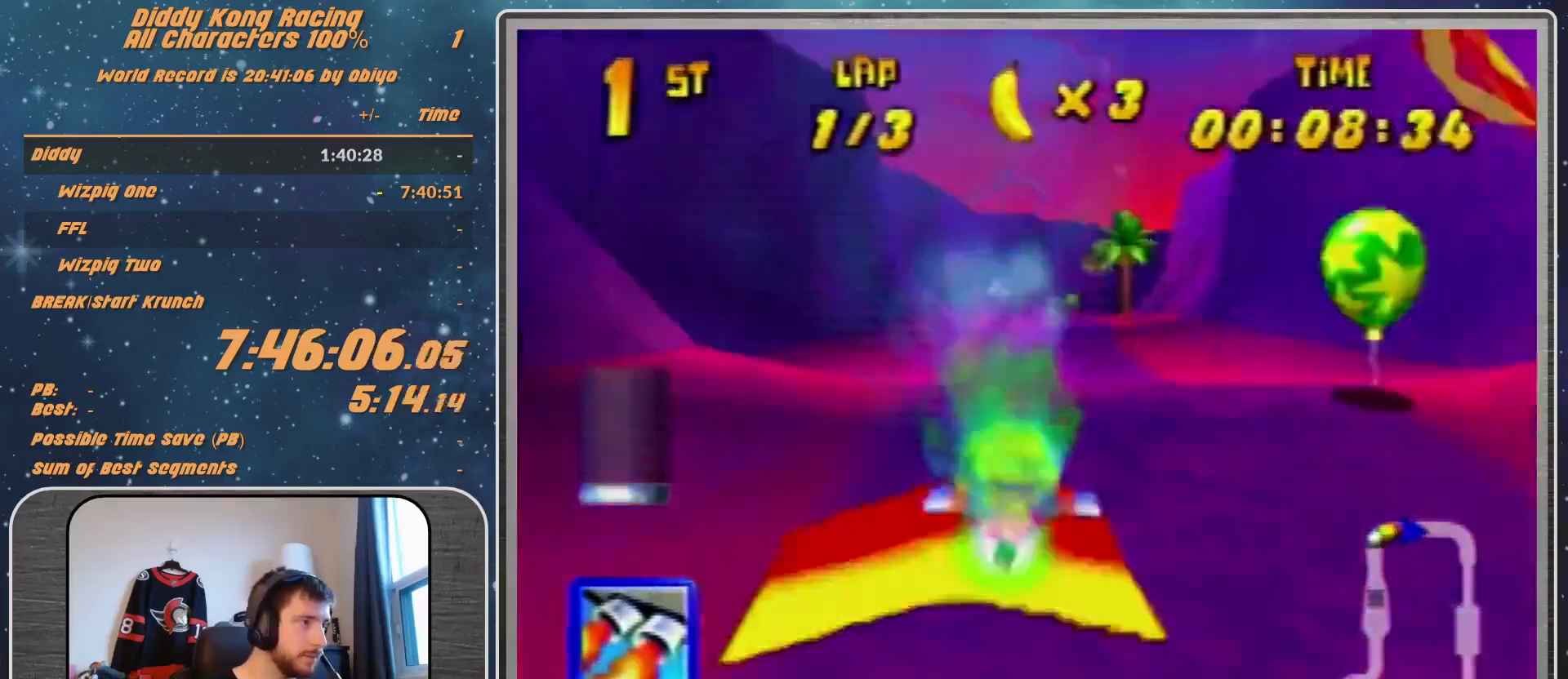
{"buttons": ["R1"], "left_stick": "right", "events": [[467, "left_stick", "right"]]}
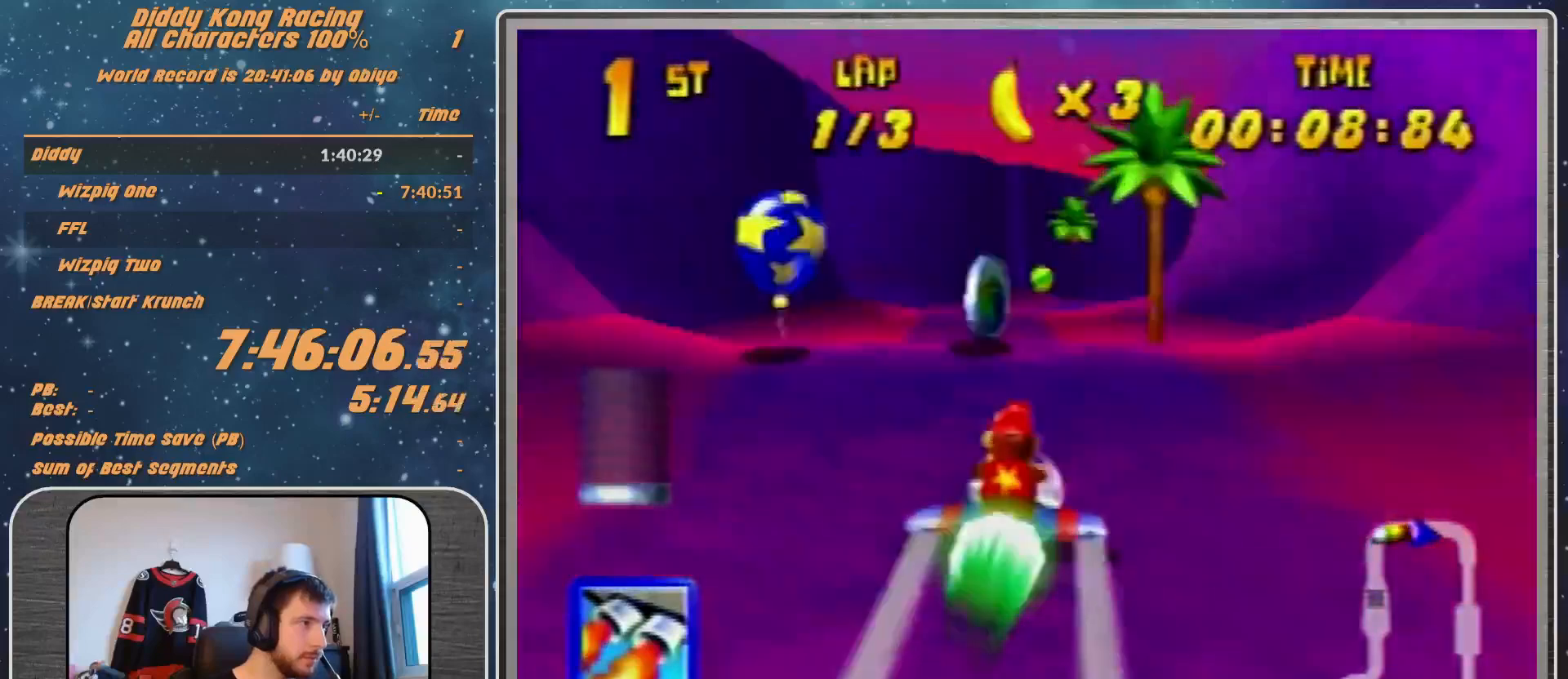
{"buttons": ["R1"], "left_stick": "right", "events": []}
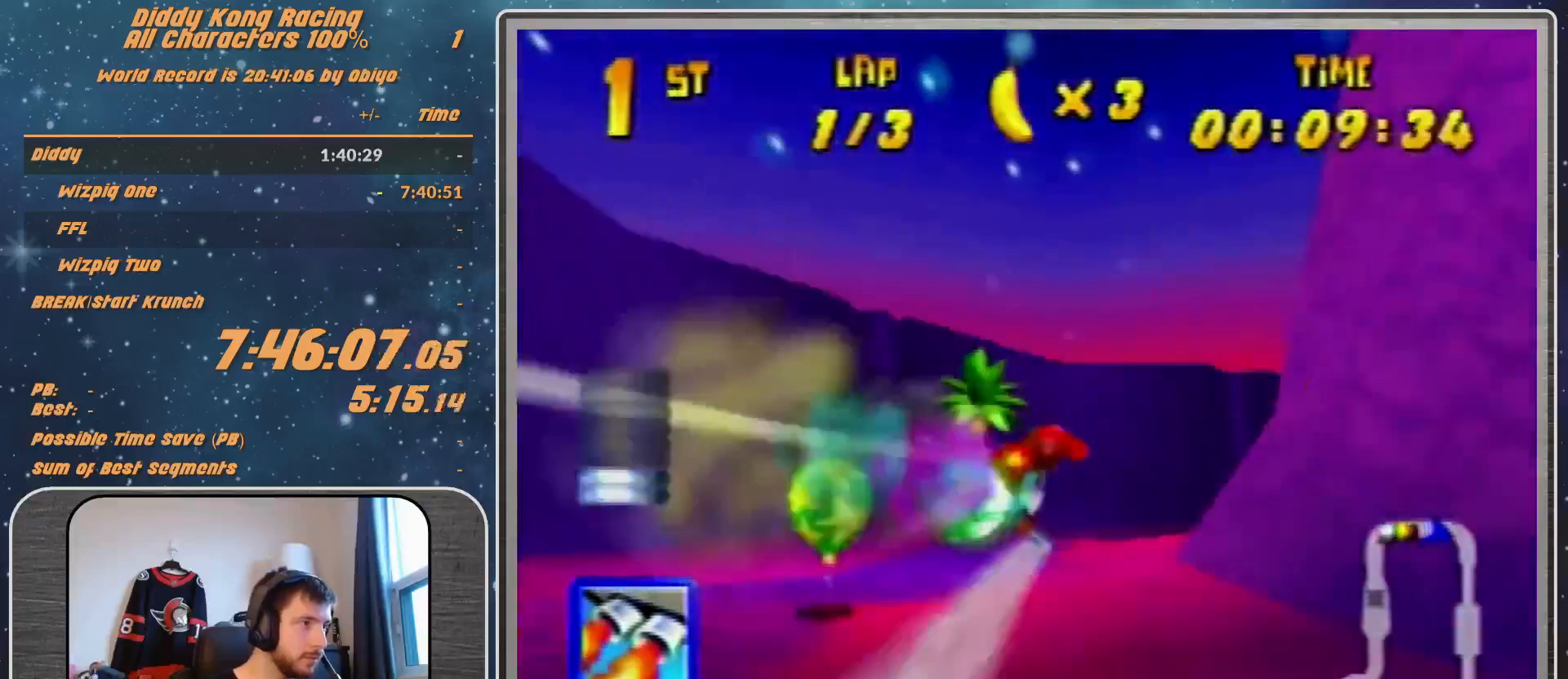
{"buttons": ["R1", "Z"], "left_stick": "down-right", "events": [[467, "Z", "down"], [467, "left_stick", "down-right"]]}
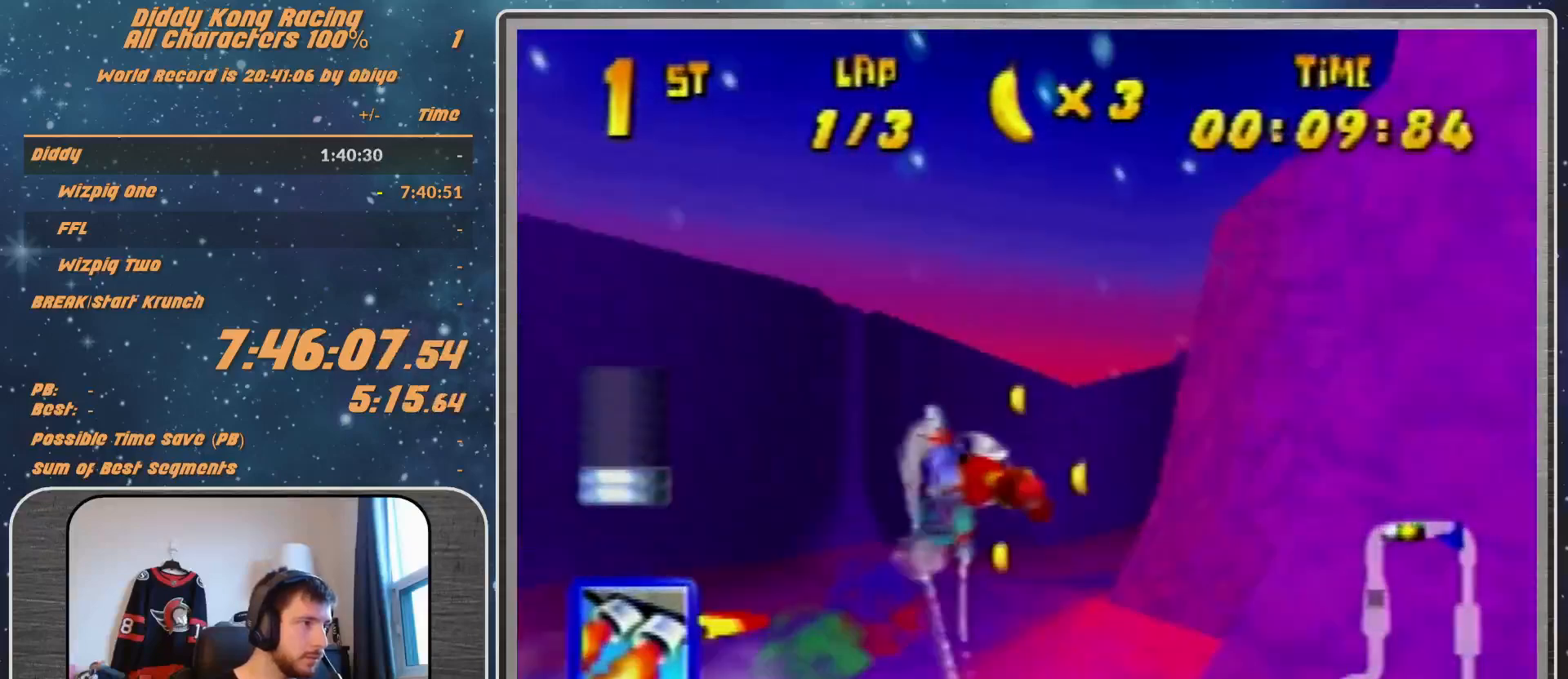
{"buttons": ["R1"], "left_stick": "center", "events": [[67, "Z", "up"], [100, "left_stick", "up"], [267, "left_stick", "center"]]}
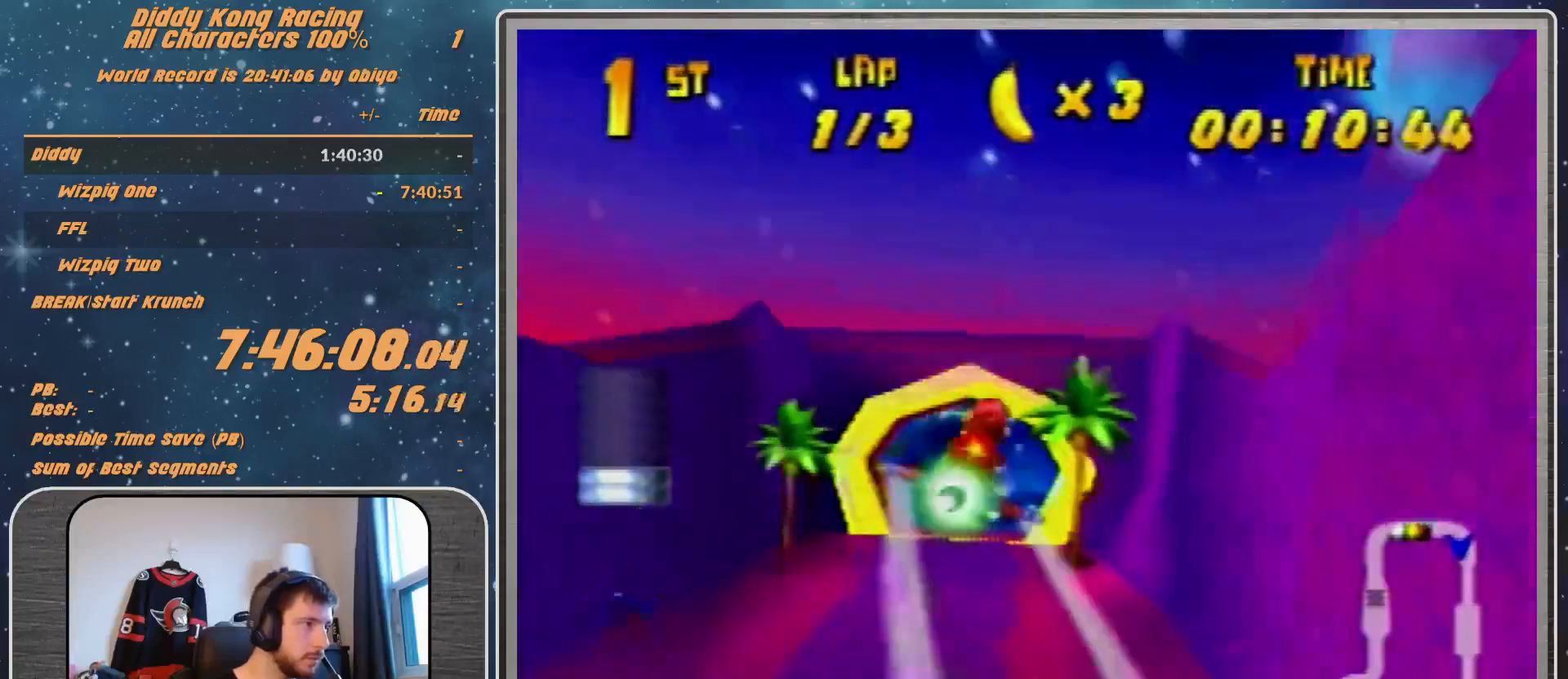
{"buttons": ["R1"], "left_stick": "center", "events": [[200, "left_stick", "down-right"], [300, "left_stick", "center"]]}
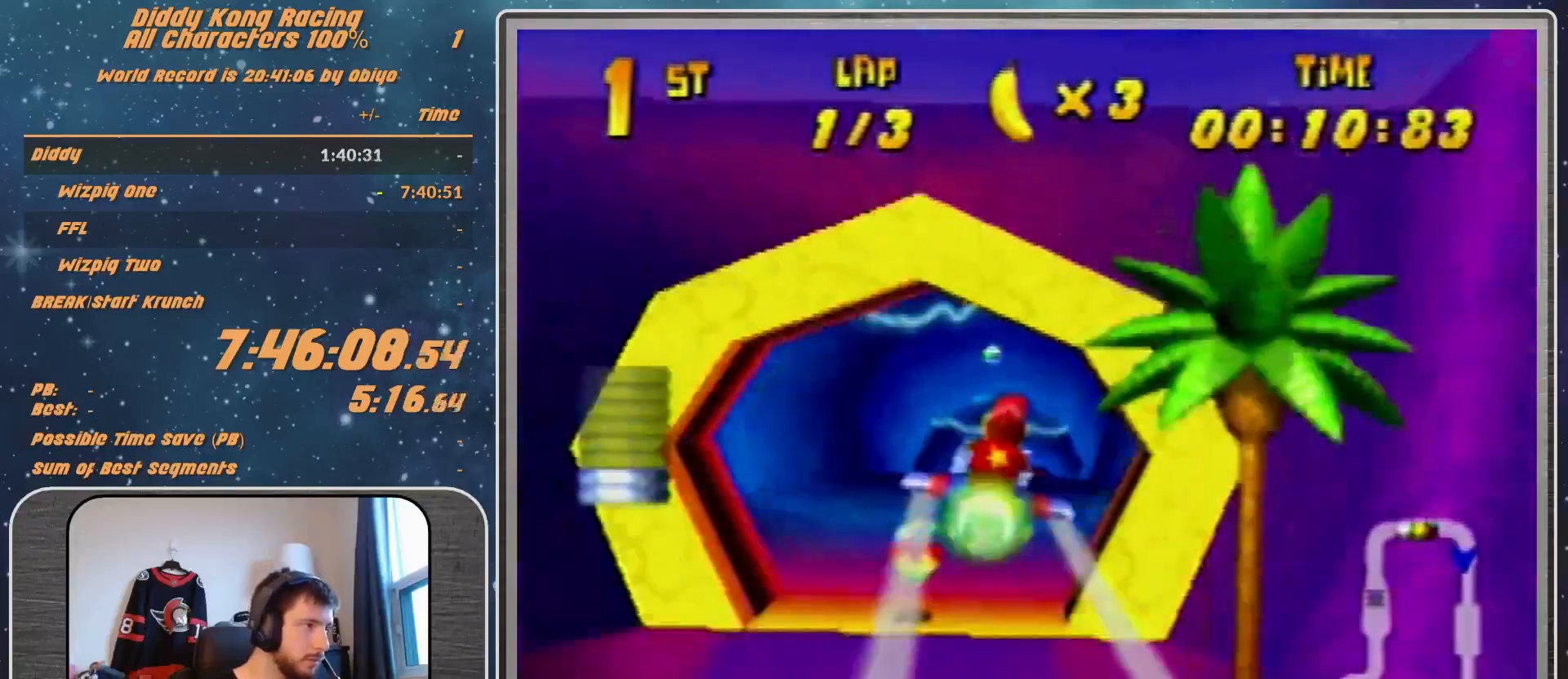
{"buttons": ["A", "R1"], "left_stick": "up", "events": [[133, "left_stick", "down-left"], [367, "left_stick", "up-left"], [467, "A", "down"], [467, "left_stick", "up"]]}
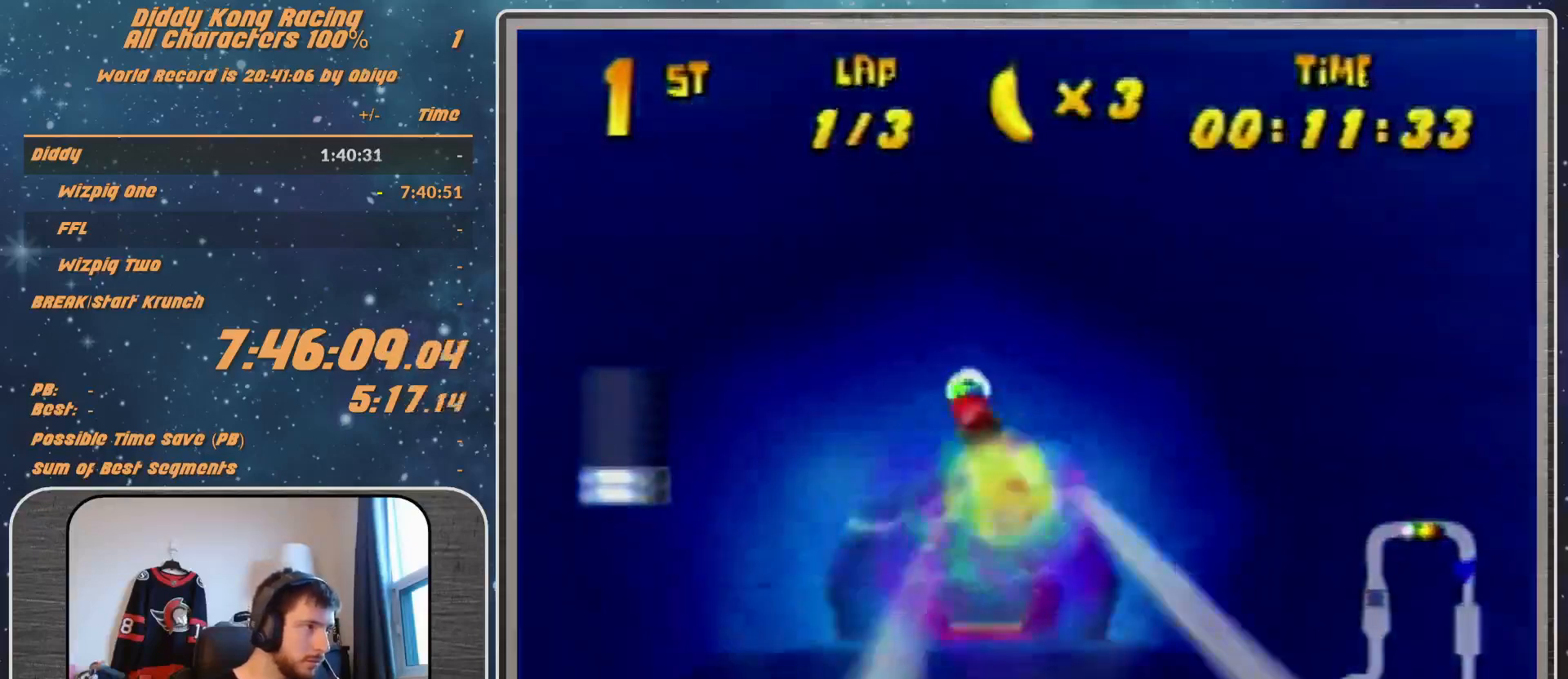
{"buttons": ["A", "R1"], "left_stick": "up-right", "events": [[33, "B", "down"], [333, "B", "up"], [333, "left_stick", "up-right"]]}
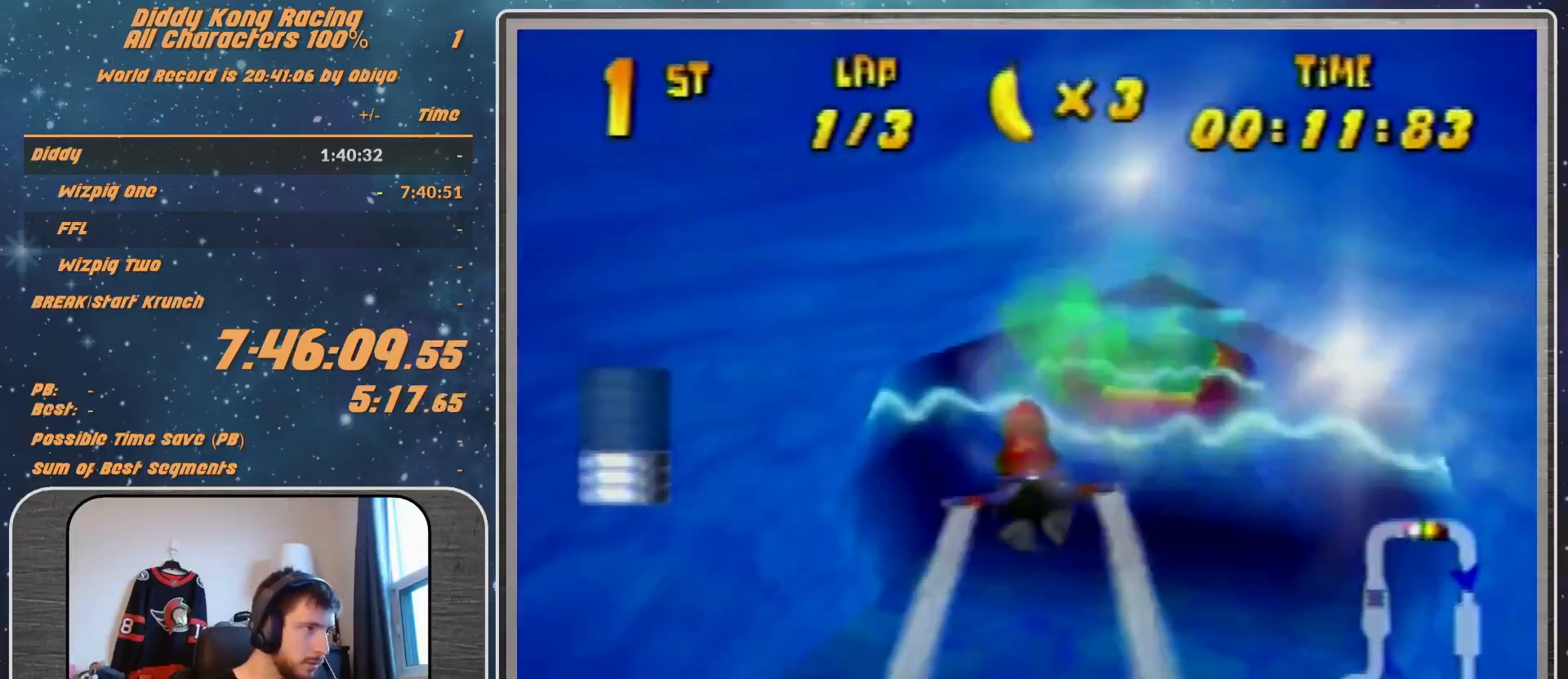
{"buttons": ["A", "R1"], "left_stick": "center", "events": [[133, "left_stick", "up"], [233, "left_stick", "center"]]}
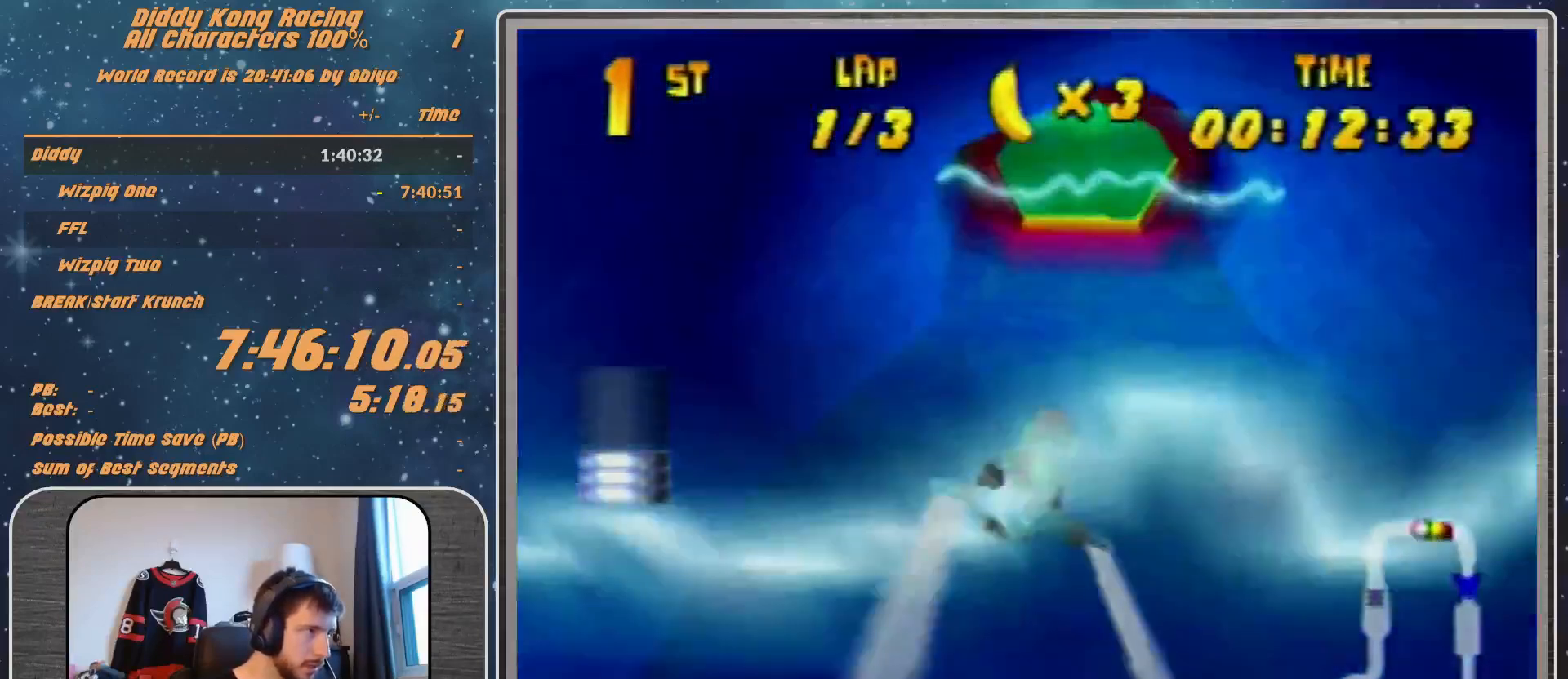
{"buttons": ["R1"], "left_stick": "center", "events": [[400, "left_stick", "up"], [467, "A", "up"], [467, "left_stick", "center"]]}
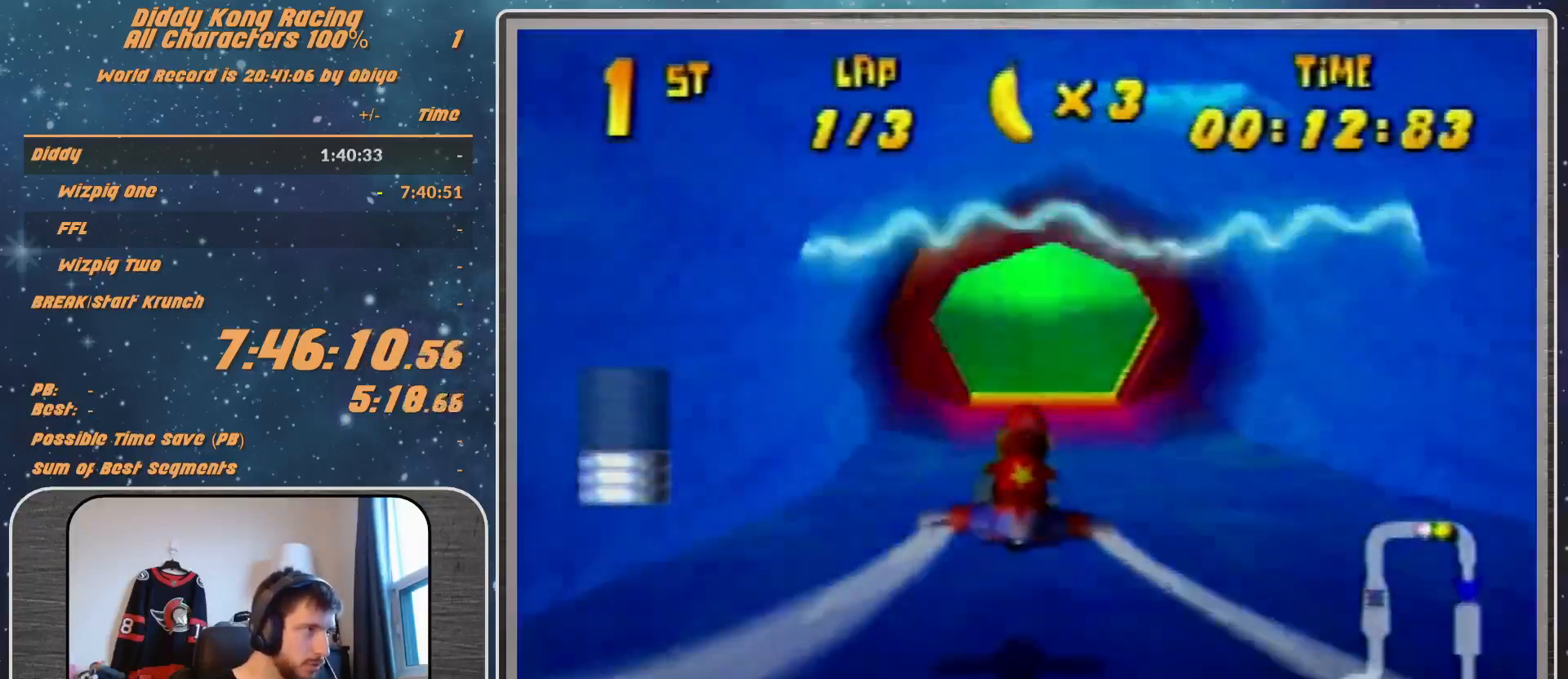
{"buttons": ["R1"], "left_stick": "center", "events": [[33, "A", "down"], [200, "A", "up"], [300, "A", "down"], [367, "A", "up"], [400, "A", "down"], [500, "A", "up"]]}
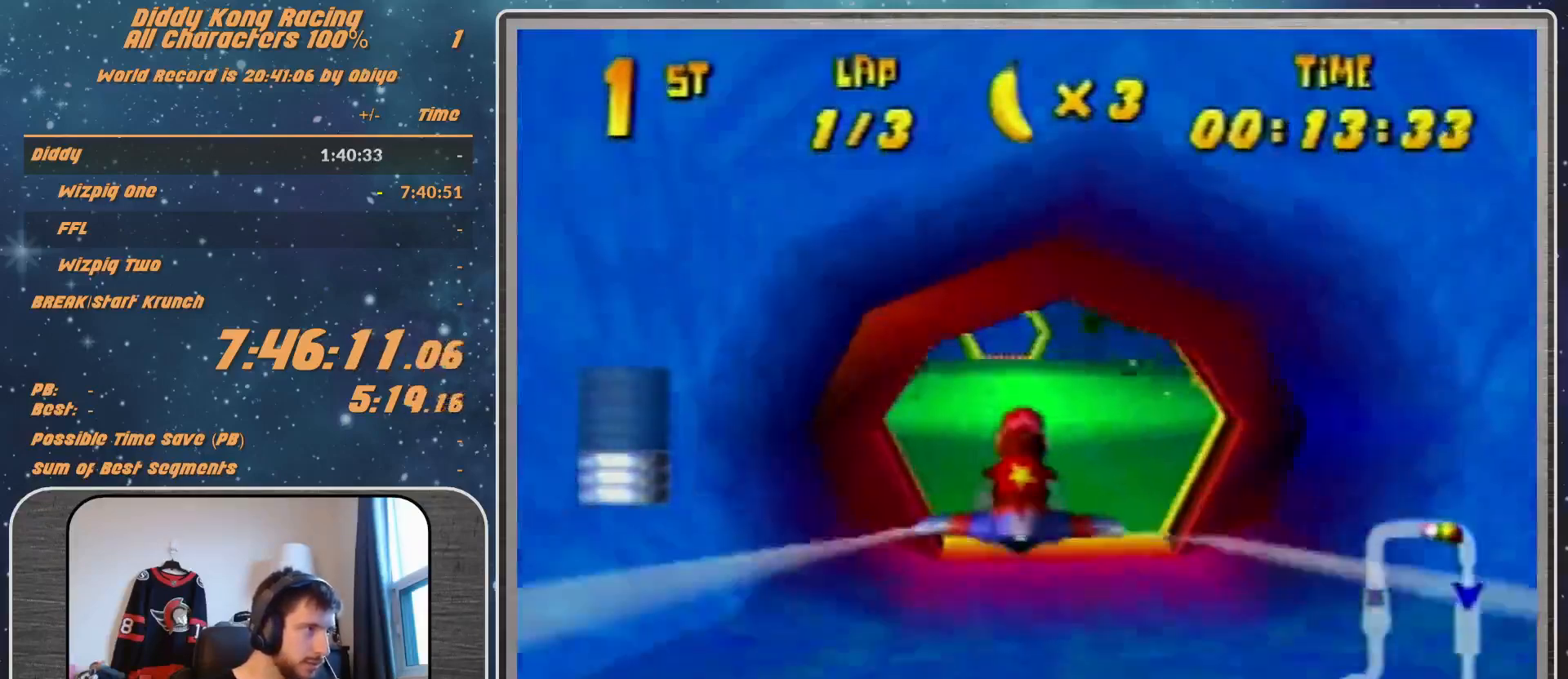
{"buttons": ["R1"], "left_stick": "left", "events": [[33, "A", "down"], [200, "A", "up"], [367, "left_stick", "left"], [467, "R1", "up"], [500, "R1", "down"]]}
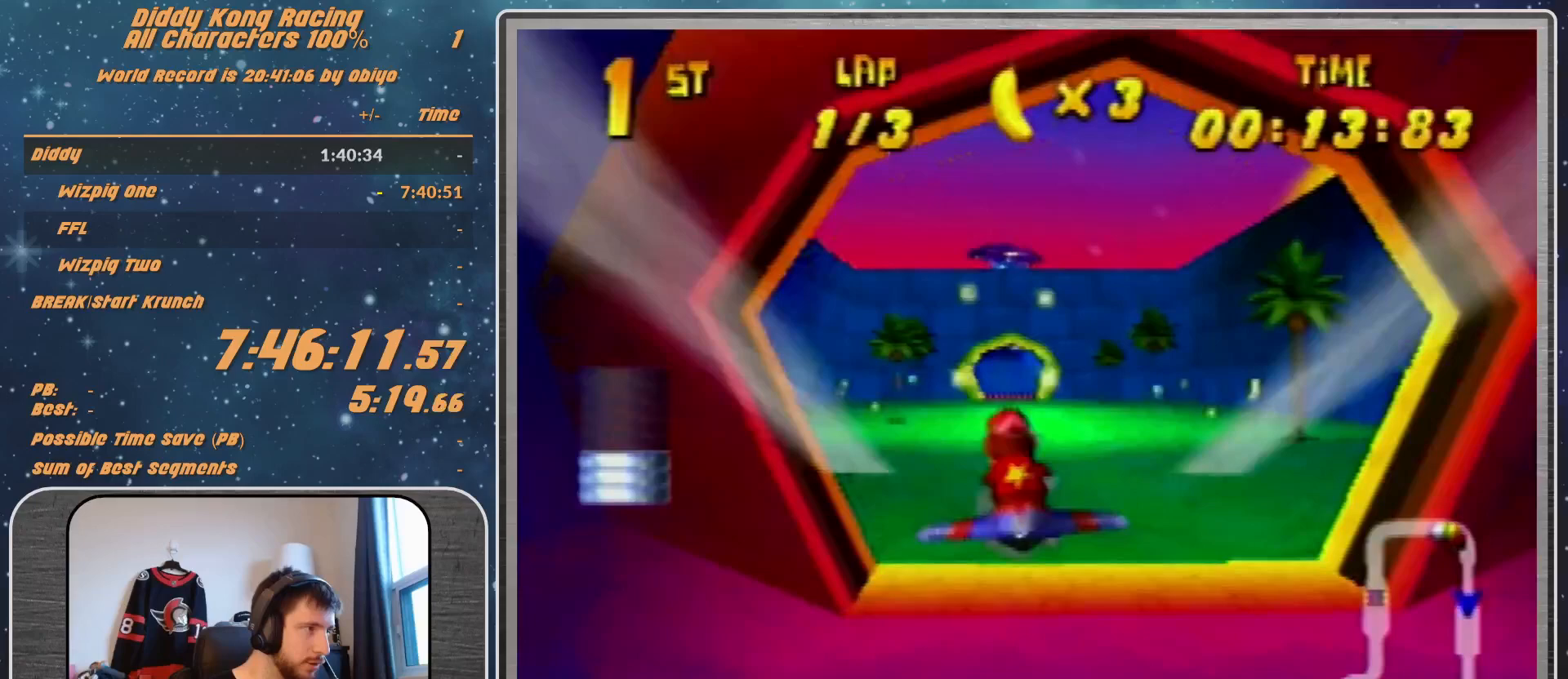
{"buttons": ["R1"], "left_stick": "center", "events": [[267, "left_stick", "center"]]}
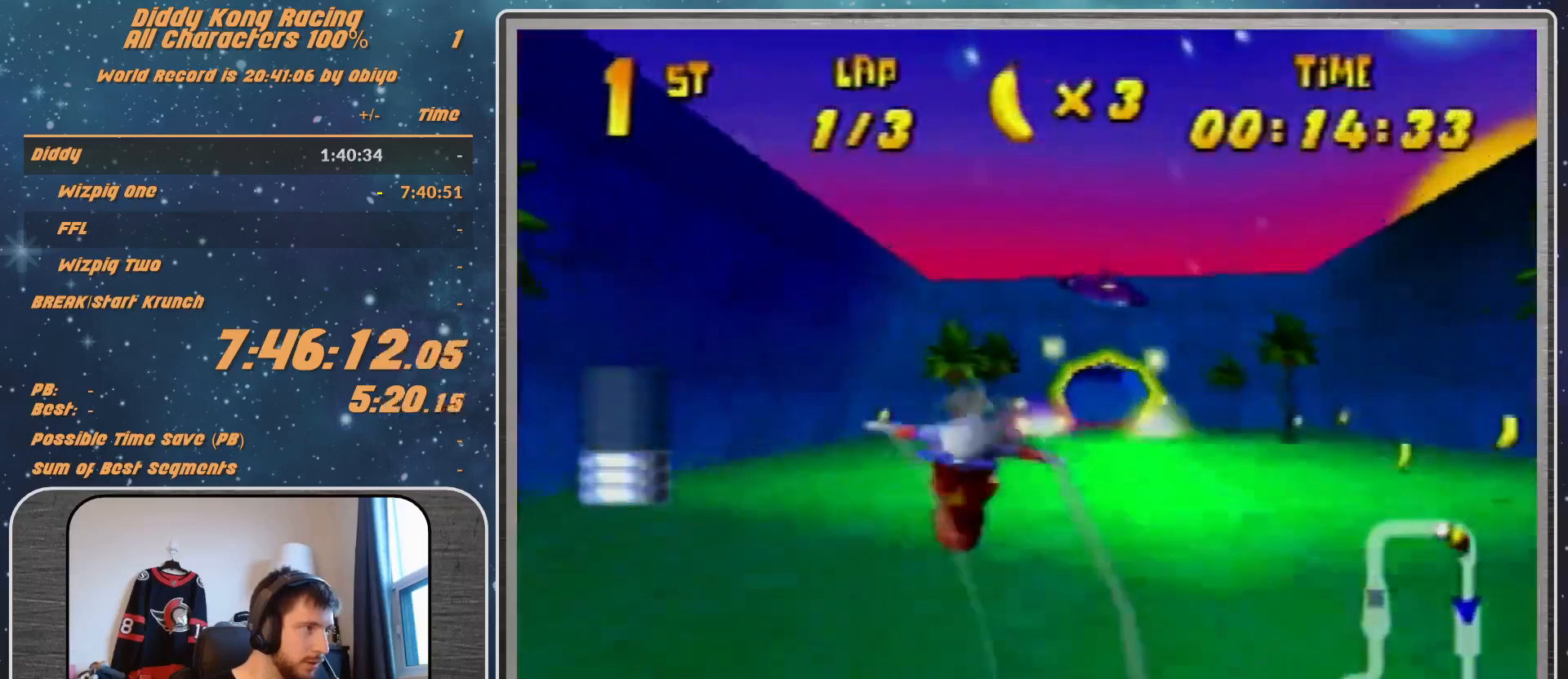
{"buttons": ["R1"], "left_stick": "center", "events": []}
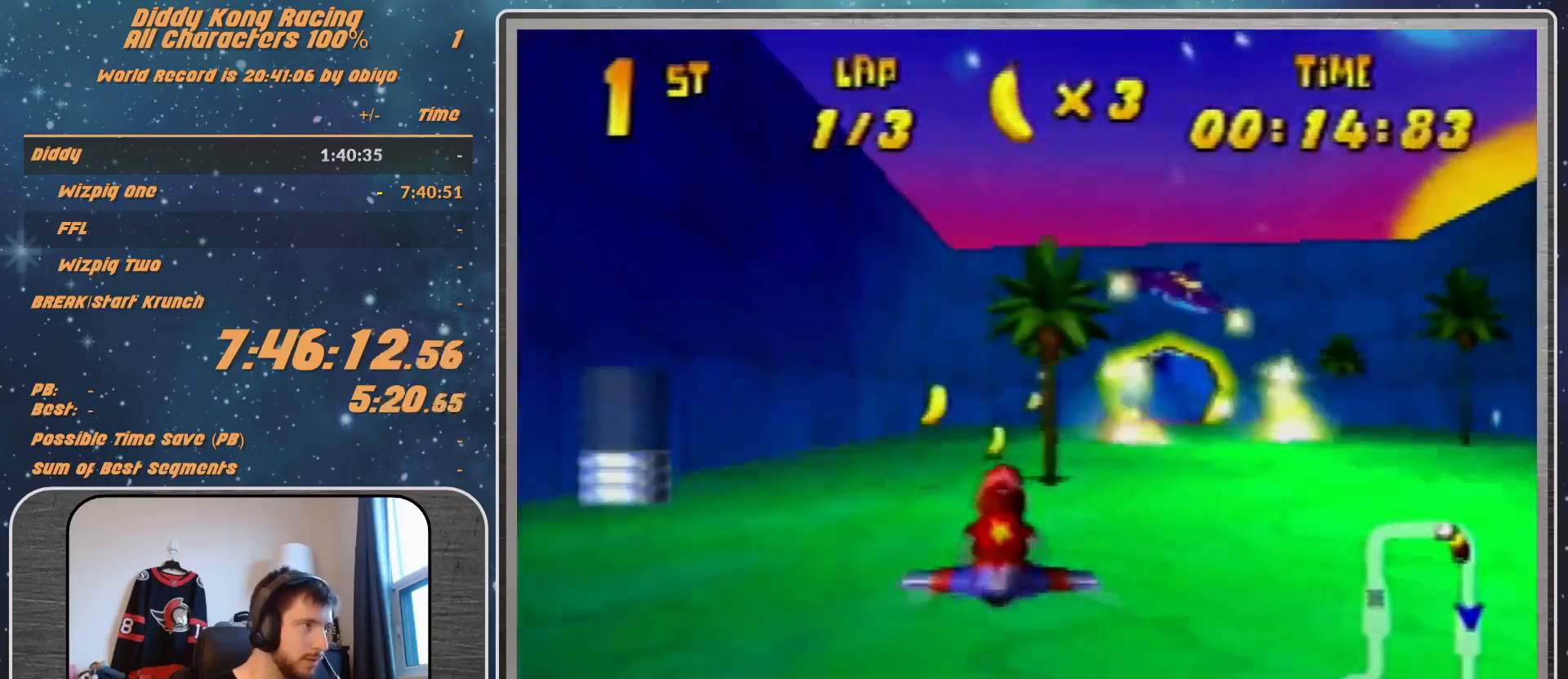
{"buttons": ["R1"], "left_stick": "center", "events": [[367, "left_stick", "right"], [500, "left_stick", "center"]]}
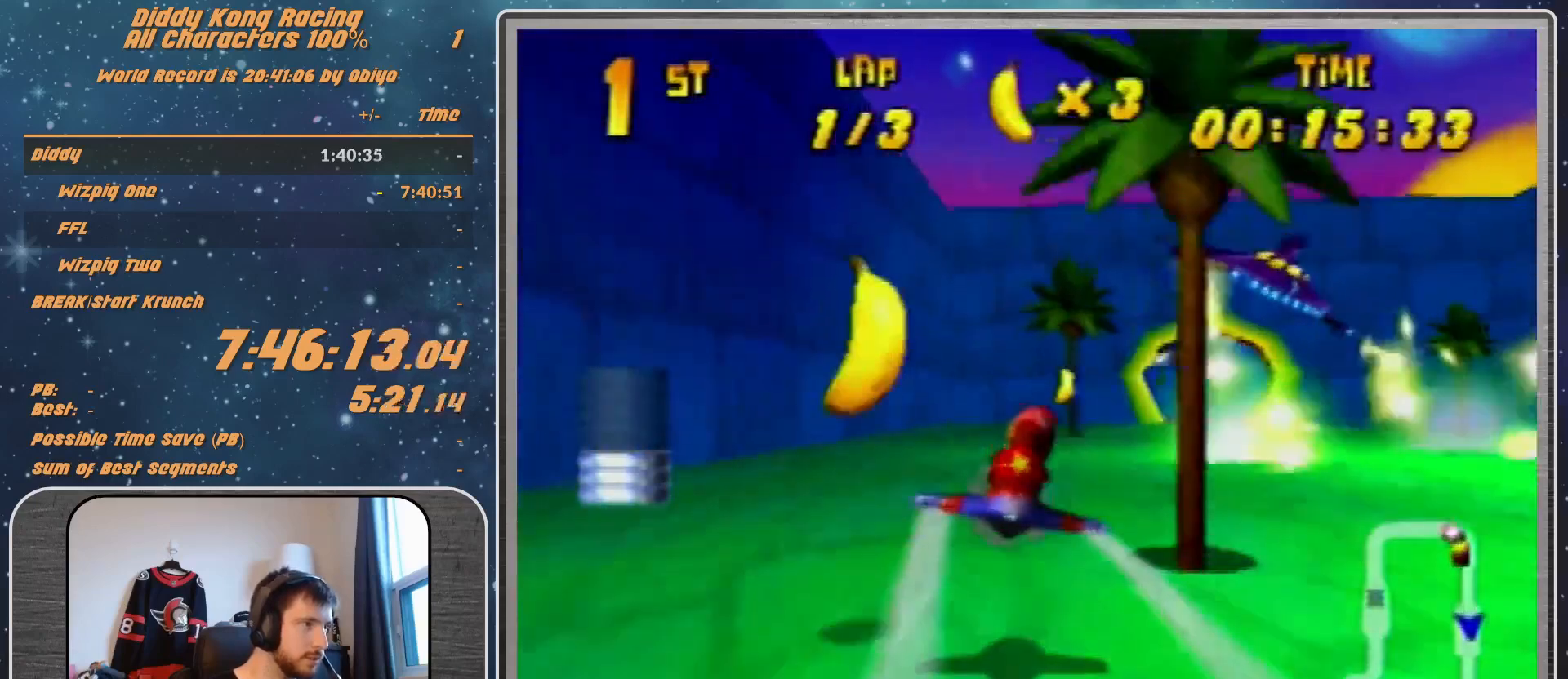
{"buttons": [], "left_stick": "center", "events": [[333, "left_stick", "down-left"], [433, "R1", "up"], [433, "left_stick", "center"]]}
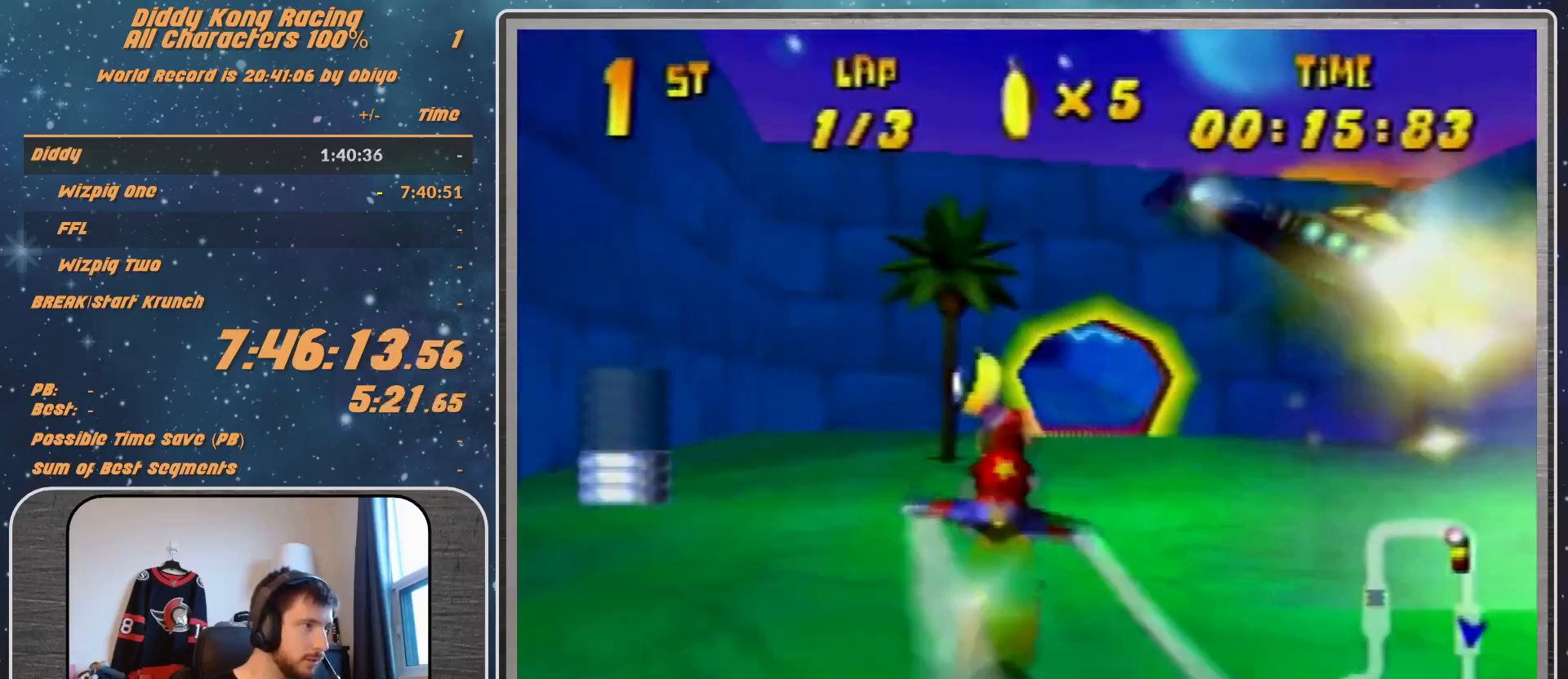
{"buttons": ["R1"], "left_stick": "right", "events": [[33, "R1", "down"], [133, "R1", "up"], [167, "left_stick", "right"], [333, "R1", "down"]]}
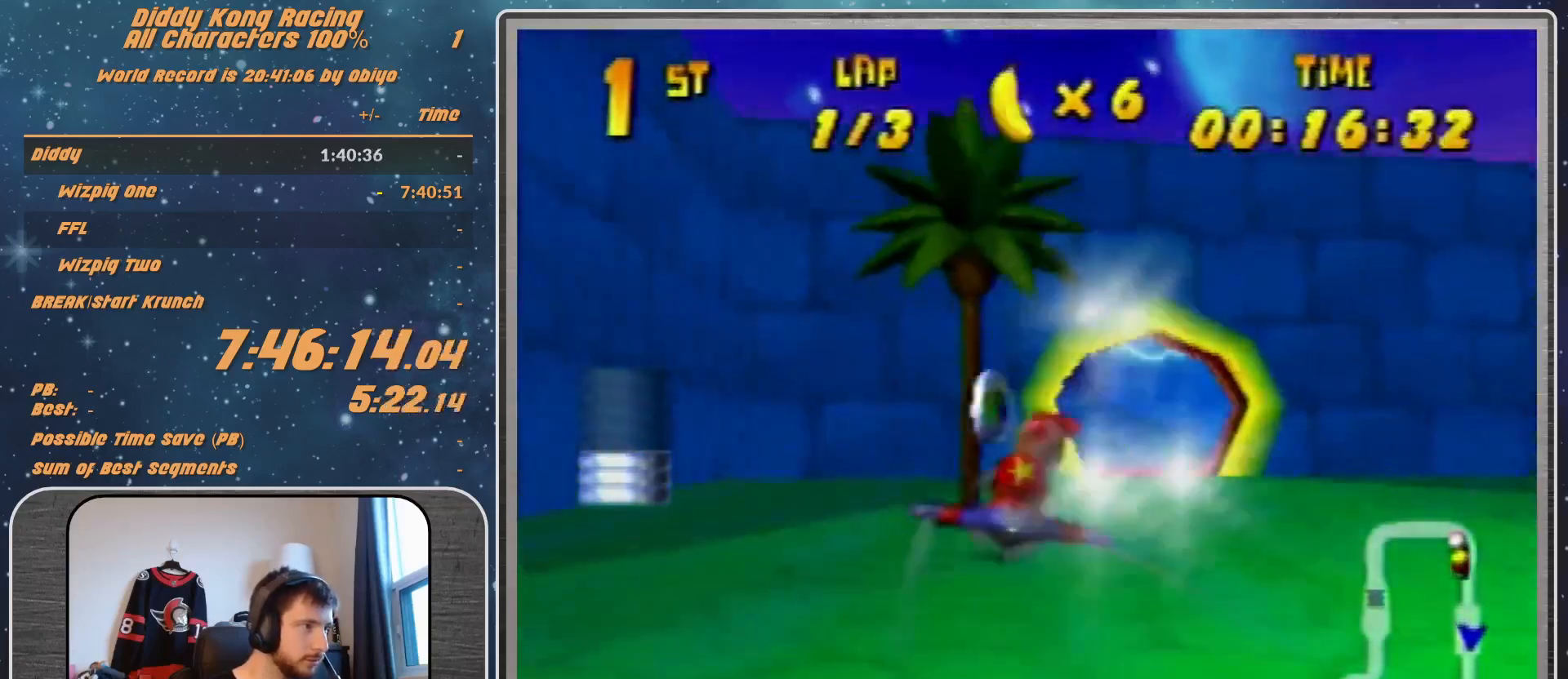
{"buttons": ["R1"], "left_stick": "center", "events": [[100, "left_stick", "center"], [333, "left_stick", "down-left"], [500, "left_stick", "center"]]}
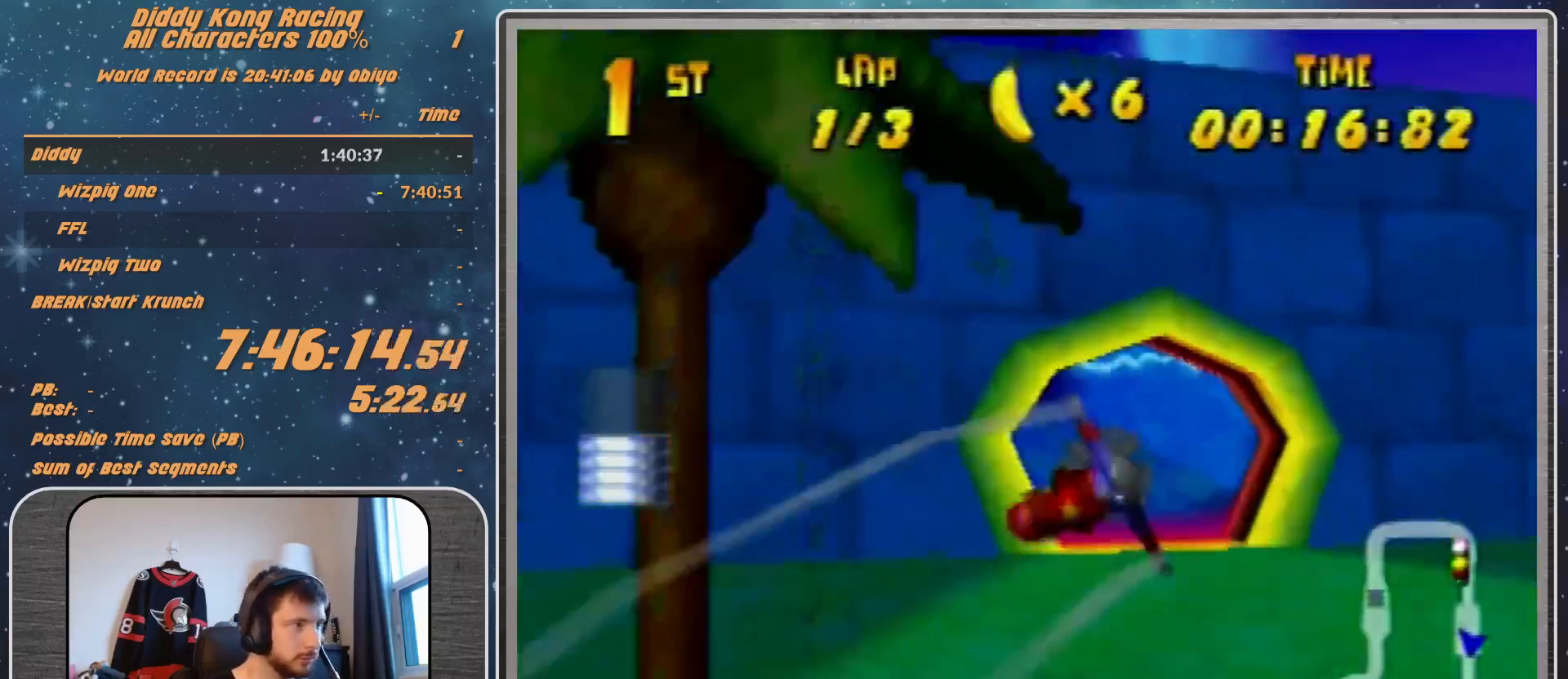
{"buttons": ["R1"], "left_stick": "left", "events": [[100, "left_stick", "down-left"], [233, "left_stick", "center"], [400, "R1", "up"], [433, "R1", "down"], [433, "left_stick", "left"]]}
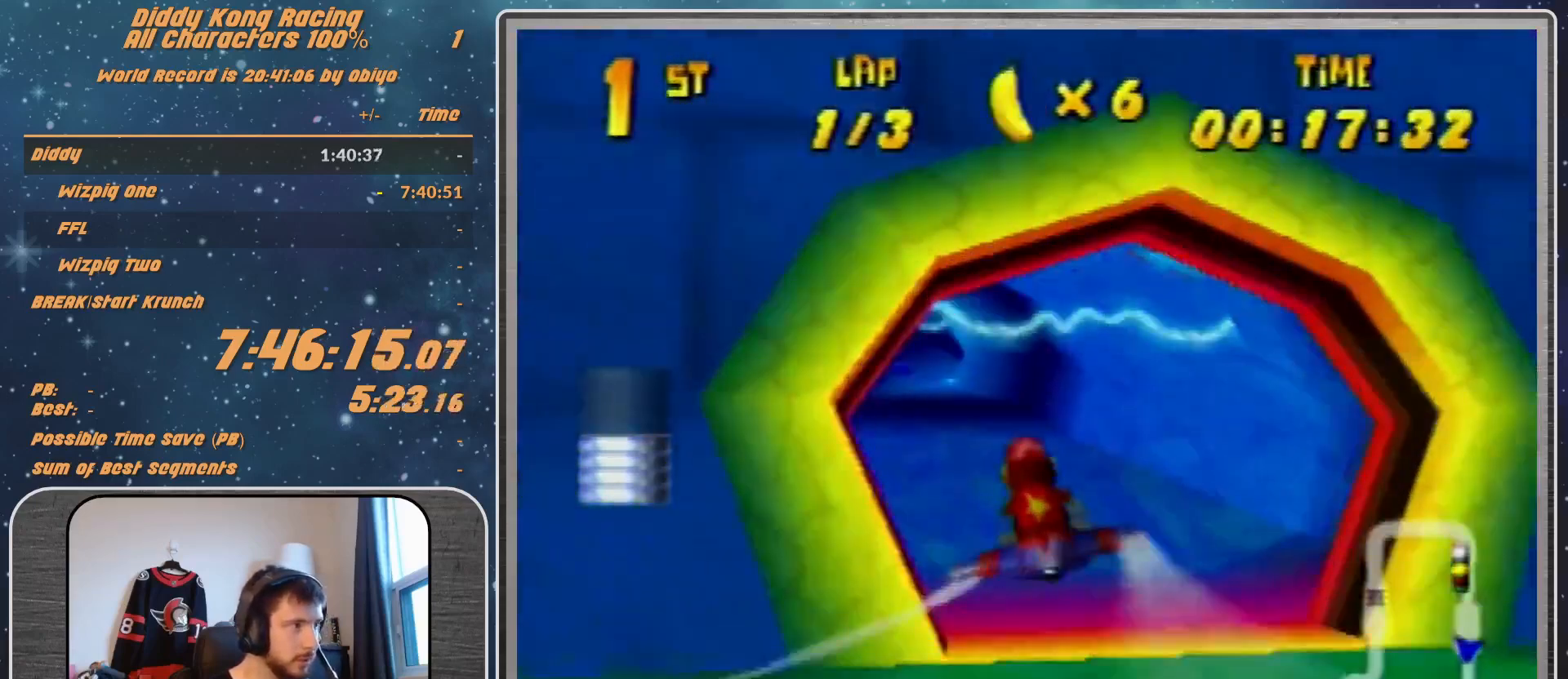
{"buttons": ["R1"], "left_stick": "down-right", "events": [[67, "R1", "up"], [167, "R1", "down"], [400, "left_stick", "center"], [500, "left_stick", "down-right"]]}